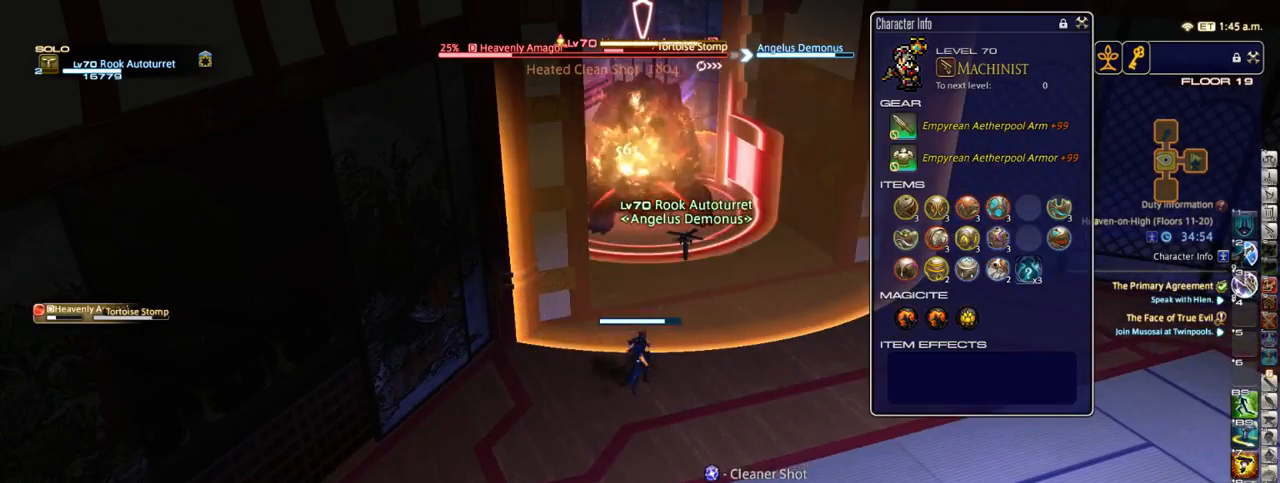
Gameplay with keyboard; each line is a JSON object with the keys held at the frame after it. "events" lists presses ("down") and releases ("up") of ".", "/", "0", "1", "2", "3", "4", "5", "6", "7", "8", "9", "a", "alt_l", "alt_r", "b", "backslash", "backspace", "c", "caps_lock", "comma", "ctrl_l", "ctrl_r", "d", "down", "e", "equals", "escape", "f", "f1", "f10", "f11", "f12", "f2", "f3", "f4", "f5", "f6", "f7", "f8", "f9", "g", "h", "i", "j", "k", "l", "lbracket", "left", "m", "minus", "n", "o", "p", "q", "quote", "r", "rbracket", "return", "right", "s", "semicolon", "shift_l", "shift_r", "space", "super_l", "super_r", "t", "tab", "tilde", "u", "up", "v", "w", "x", "y" and "z" between this image and that frame as [ms after this image, input, new state], when the widget could be followed in between. No other keys are recorded. Mouse input is not recorded.
{"keys": [], "events": [[17, "1", "up"], [133, "1", "down"], [150, "1", "up"], [250, "1", "down"], [283, "1", "up"], [350, "1", "down"], [467, "1", "up"]]}
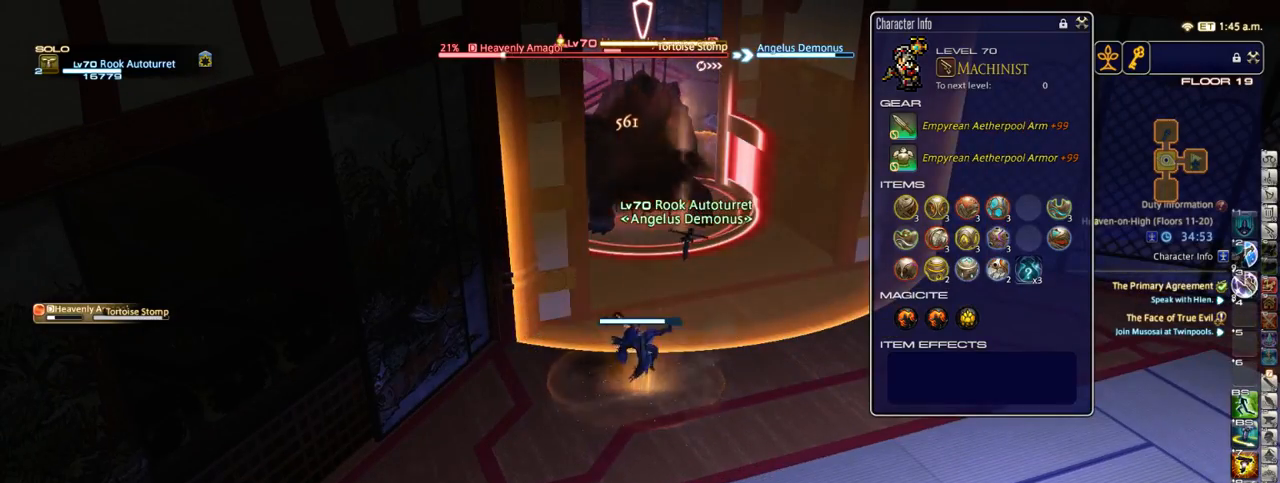
{"keys": [], "events": [[200, "p", "down"], [283, "p", "up"], [367, "return", "down"], [417, "return", "up"]]}
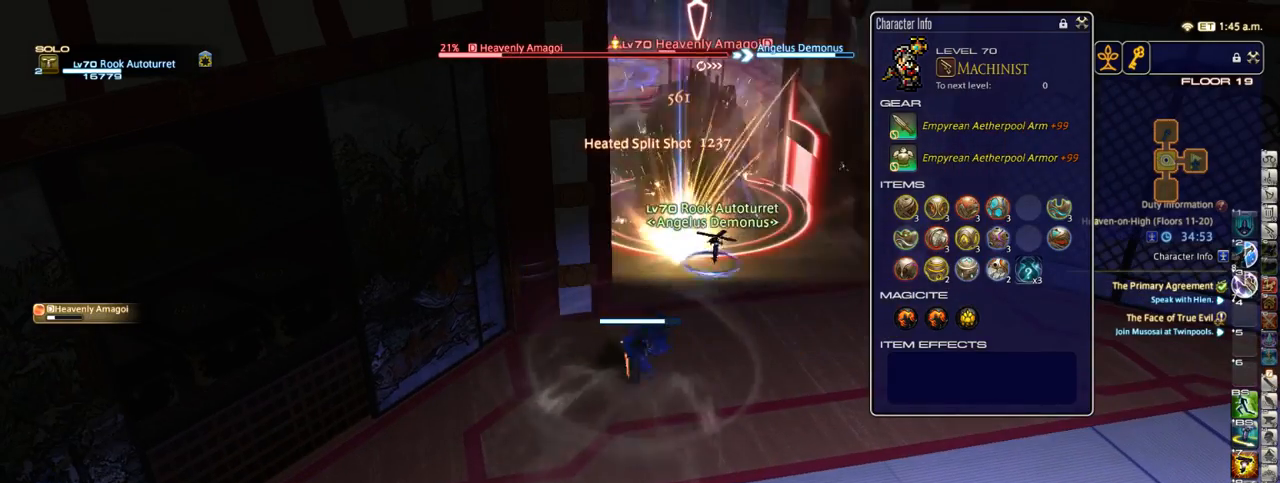
{"keys": ["d", "p", "w"], "events": [[250, "w", "down"], [417, "p", "down"], [483, "d", "down"]]}
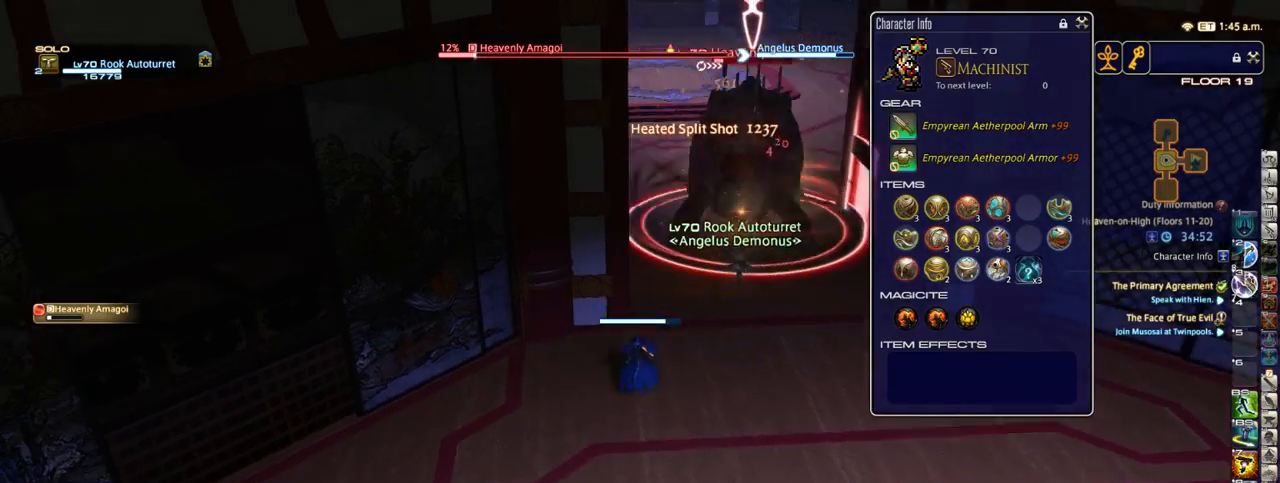
{"keys": ["/", "alt_r"], "events": [[33, "space", "down"], [67, "p", "up"], [167, "space", "up"], [283, "d", "up"], [283, "w", "up"], [433, "alt_r", "down"], [467, "/", "down"]]}
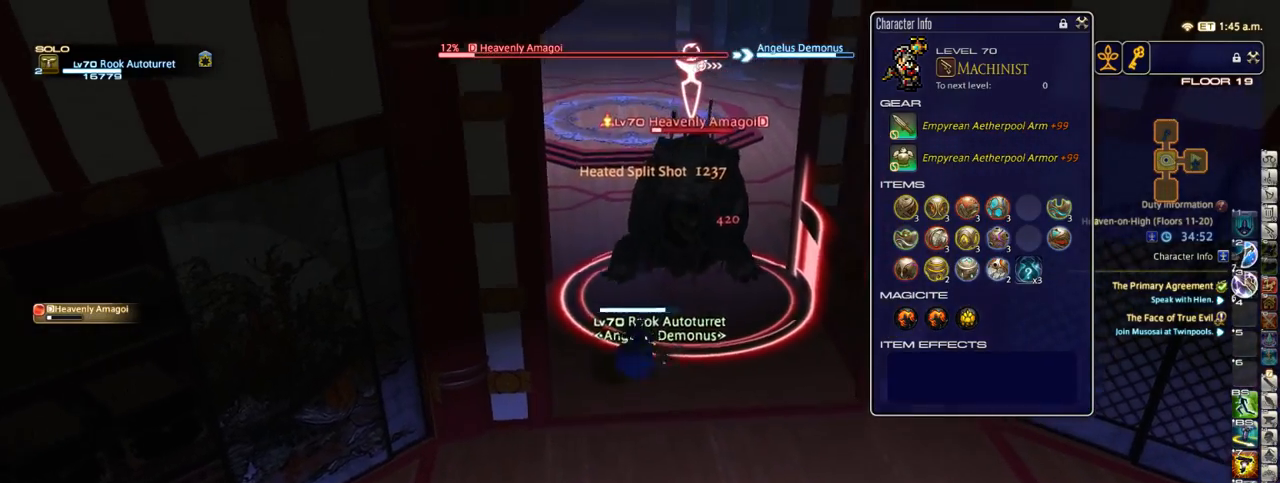
{"keys": [], "events": [[50, "/", "up"], [50, "alt_r", "up"], [250, "s", "down"], [450, "s", "up"]]}
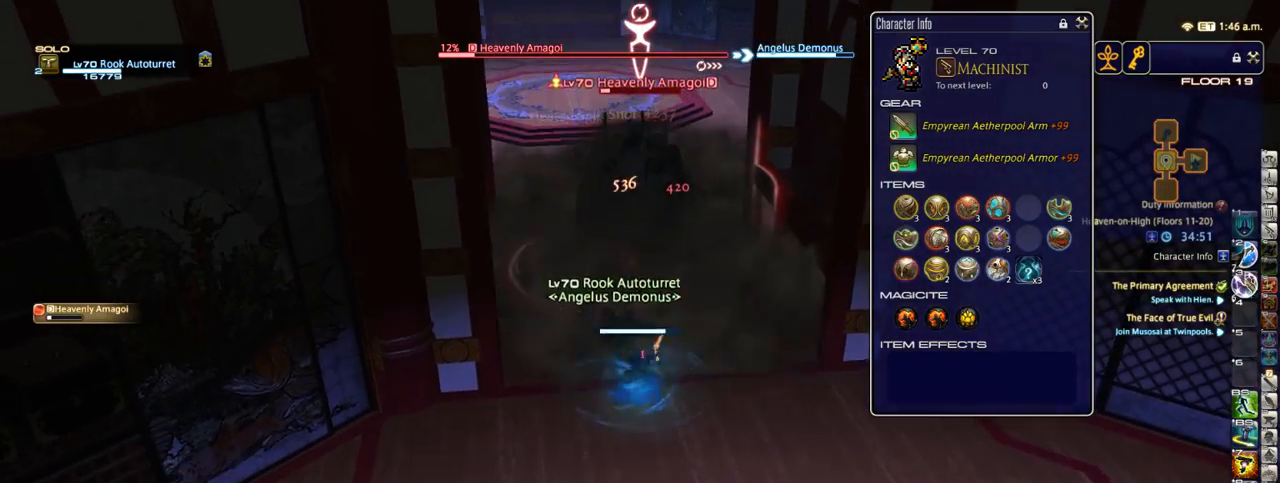
{"keys": ["a", "s"], "events": [[150, "2", "down"], [217, "2", "up"], [367, "a", "down"], [417, "return", "down"], [417, "s", "down"], [483, "return", "up"]]}
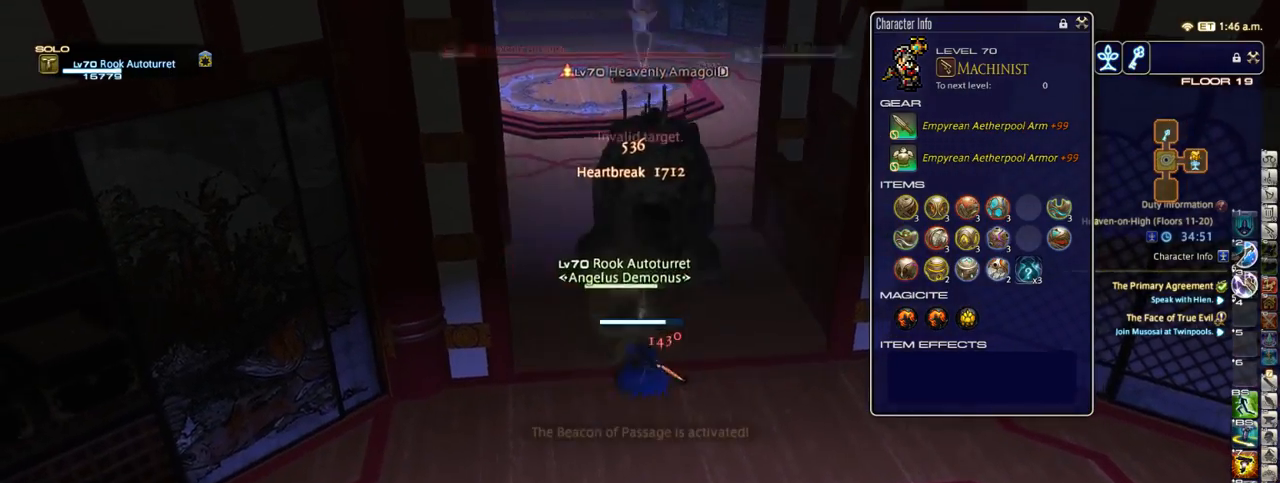
{"keys": ["a", "s"], "events": [[117, "equals", "down"], [200, "equals", "up"]]}
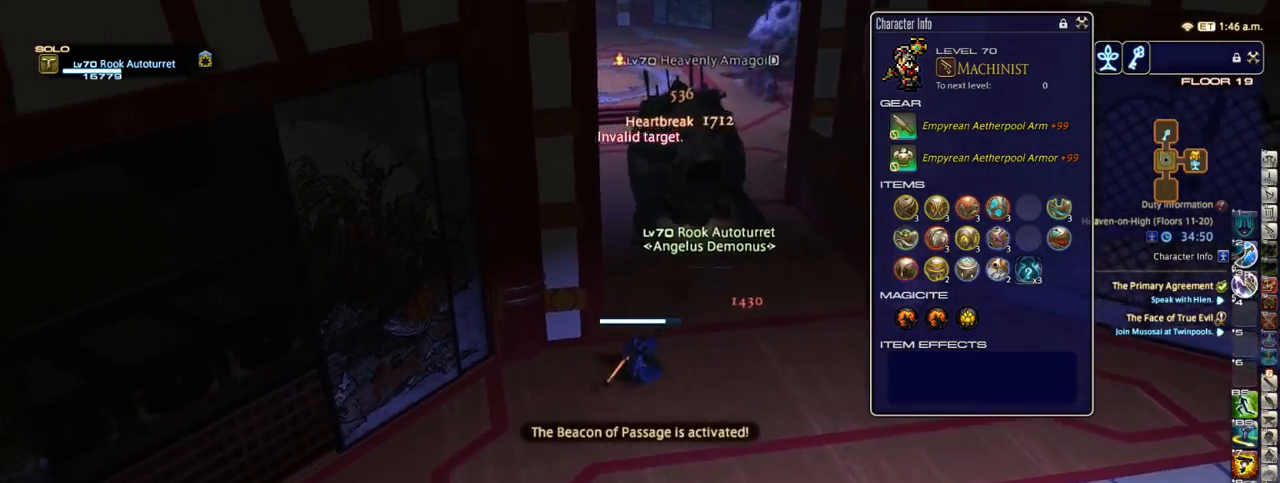
{"keys": ["a"], "events": [[233, "p", "down"], [233, "s", "up"], [333, "p", "up"], [417, "backspace", "down"], [483, "backspace", "up"]]}
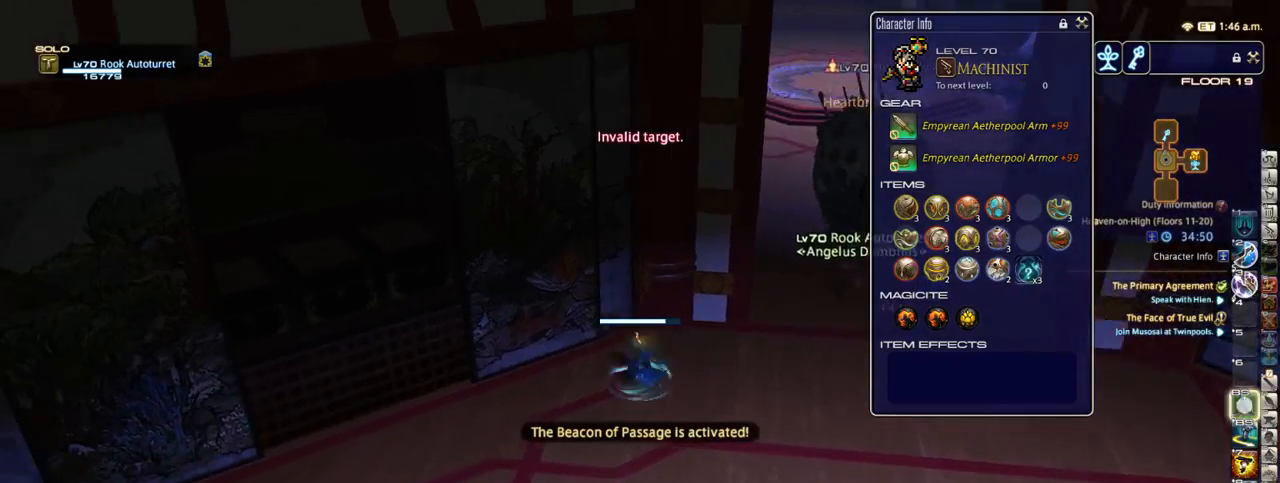
{"keys": ["a"], "events": [[33, "s", "down"], [150, "s", "up"], [183, "p", "down"], [500, "p", "up"]]}
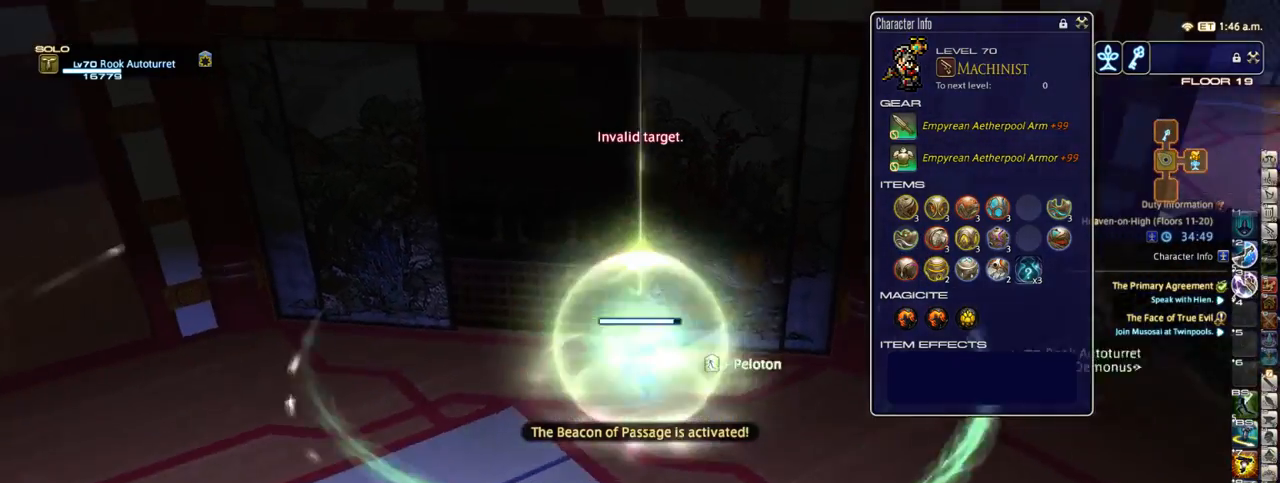
{"keys": ["a", "p", "w"], "events": [[250, "w", "down"], [450, "p", "down"]]}
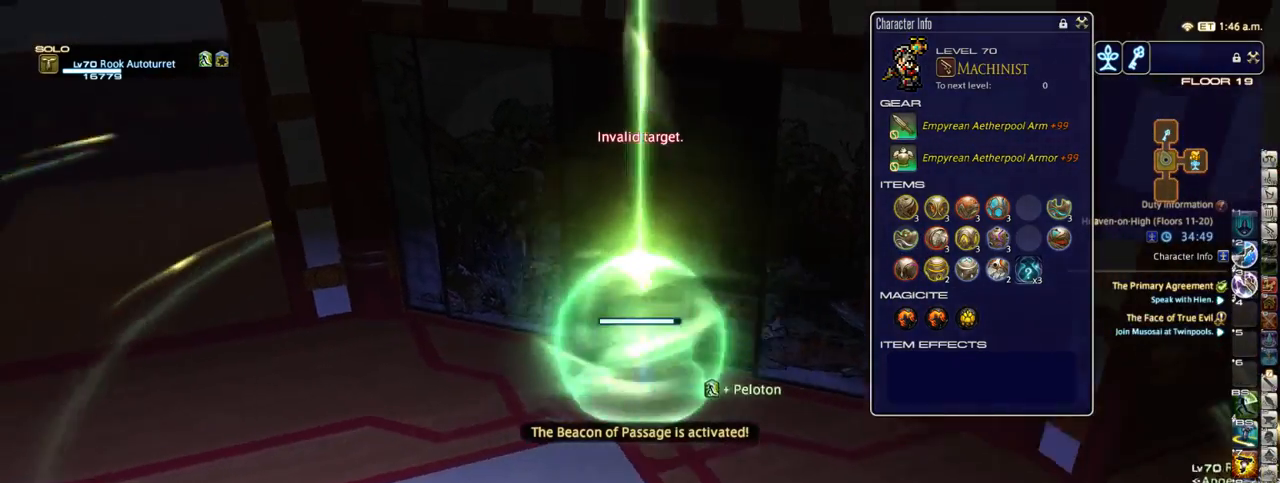
{"keys": ["a", "w"], "events": [[100, "p", "up"]]}
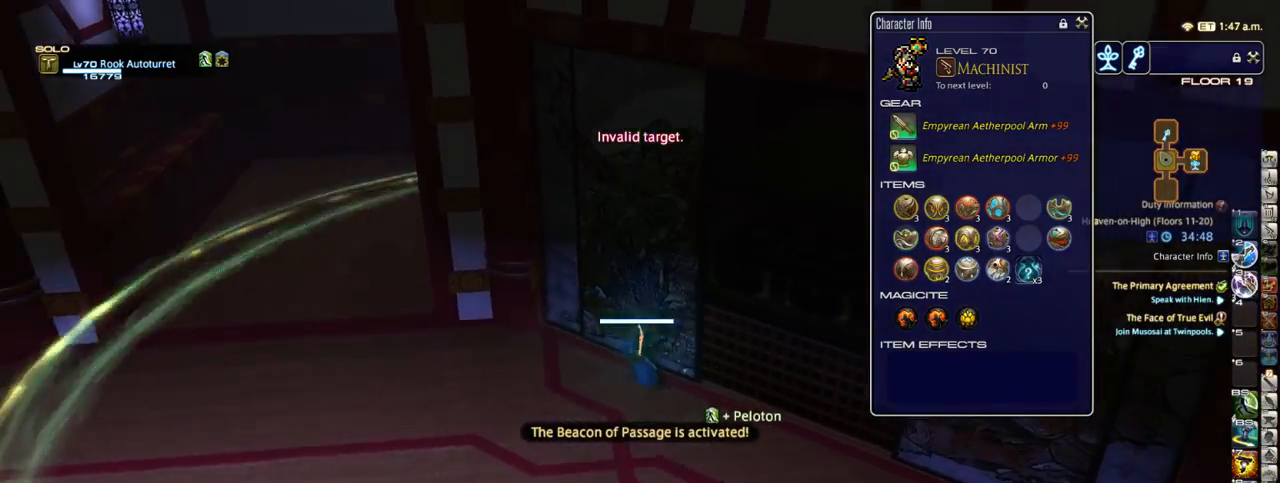
{"keys": ["a"], "events": [[250, "w", "up"]]}
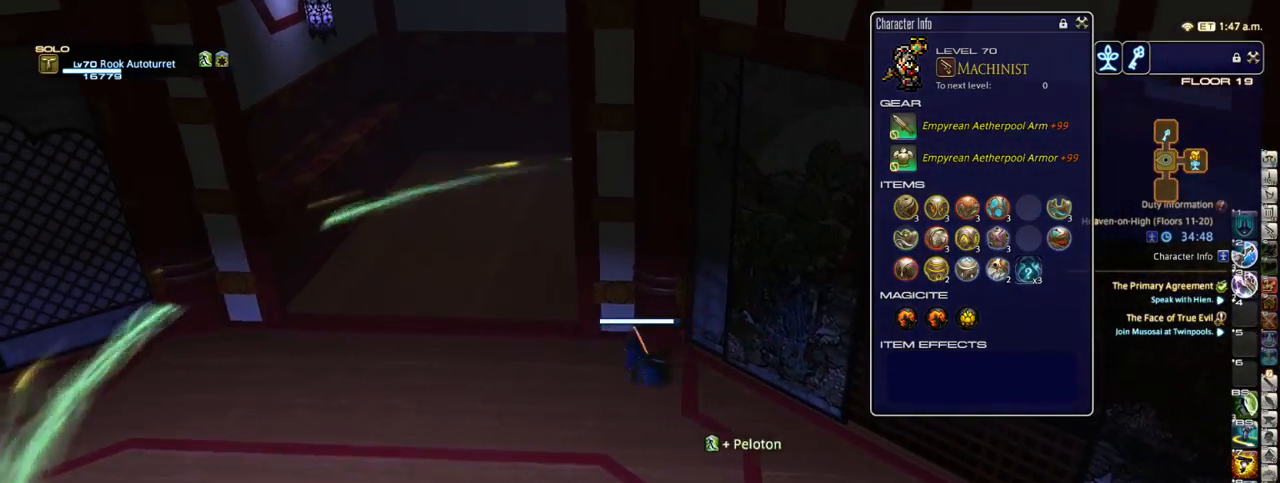
{"keys": ["a", "equals", "w"], "events": [[200, "w", "down"], [500, "equals", "down"]]}
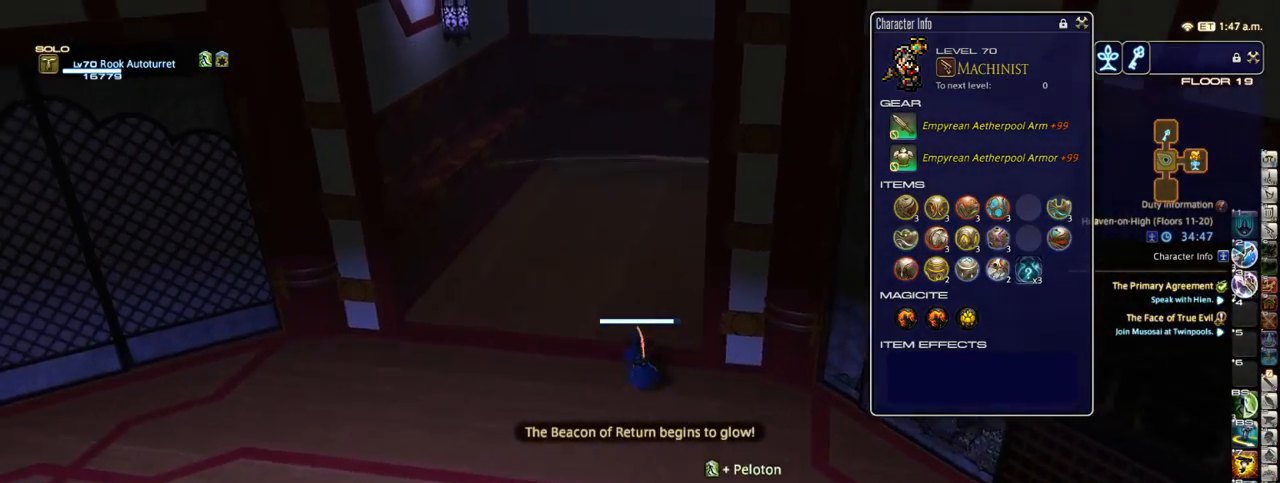
{"keys": [], "events": [[200, "a", "up"], [233, "equals", "up"], [450, "w", "up"]]}
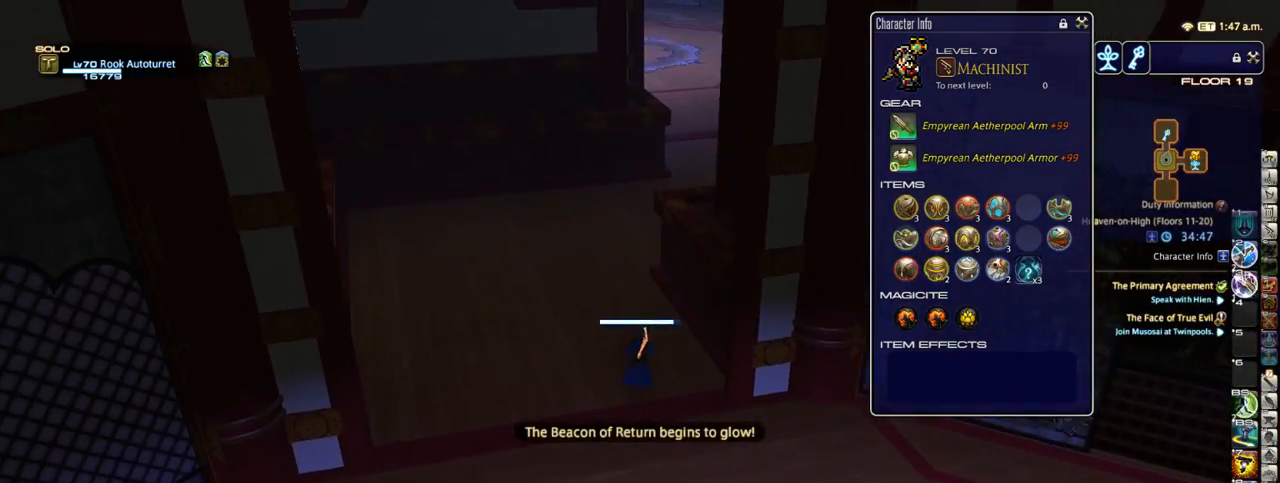
{"keys": ["w"], "events": [[50, "s", "down"], [133, "d", "down"], [283, "s", "up"], [317, "d", "up"], [433, "w", "down"]]}
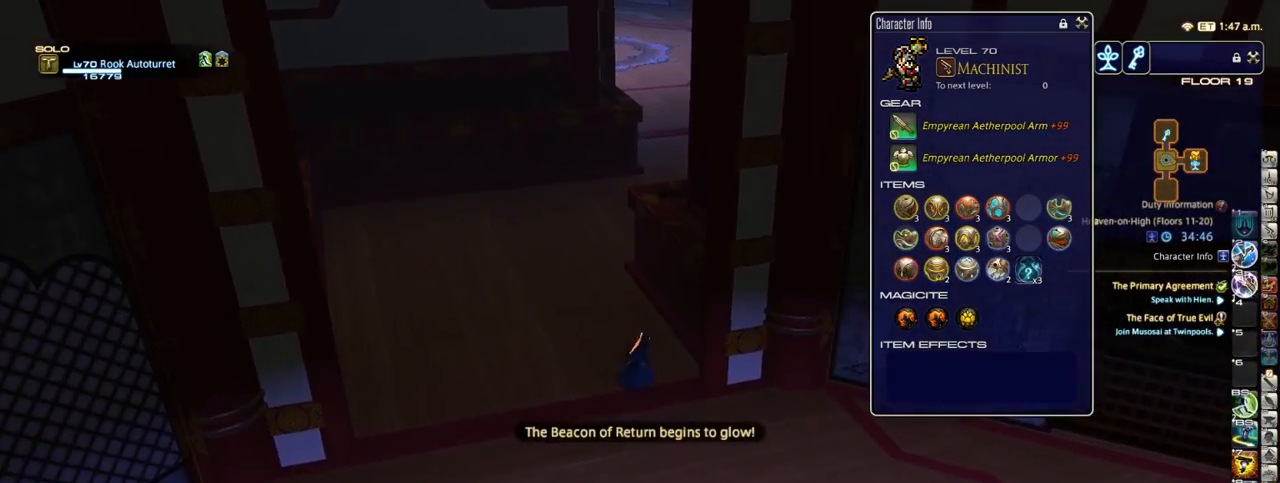
{"keys": ["w"], "events": []}
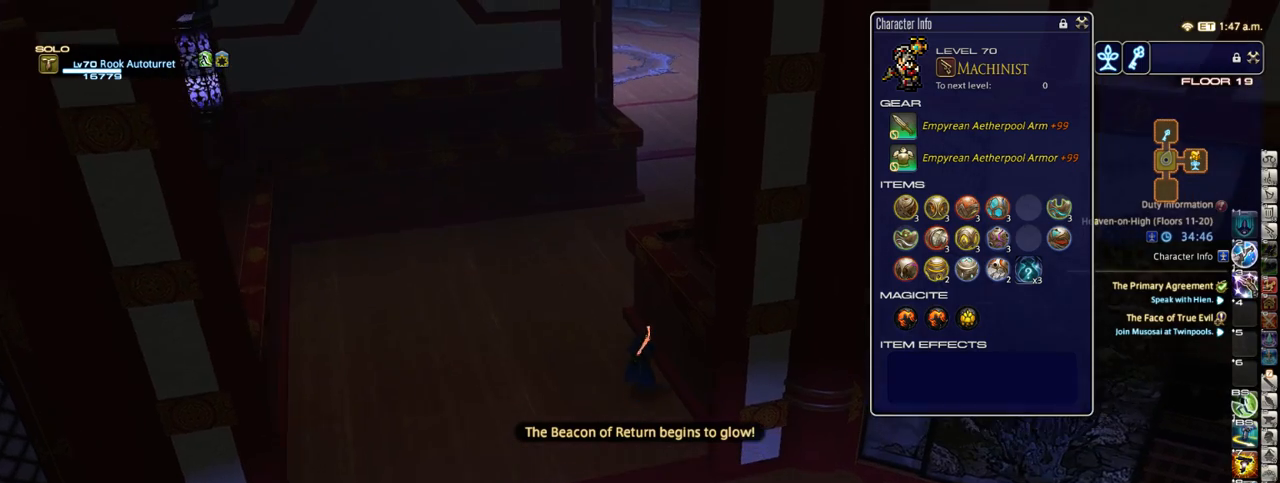
{"keys": ["w"], "events": [[350, "w", "up"], [467, "w", "down"]]}